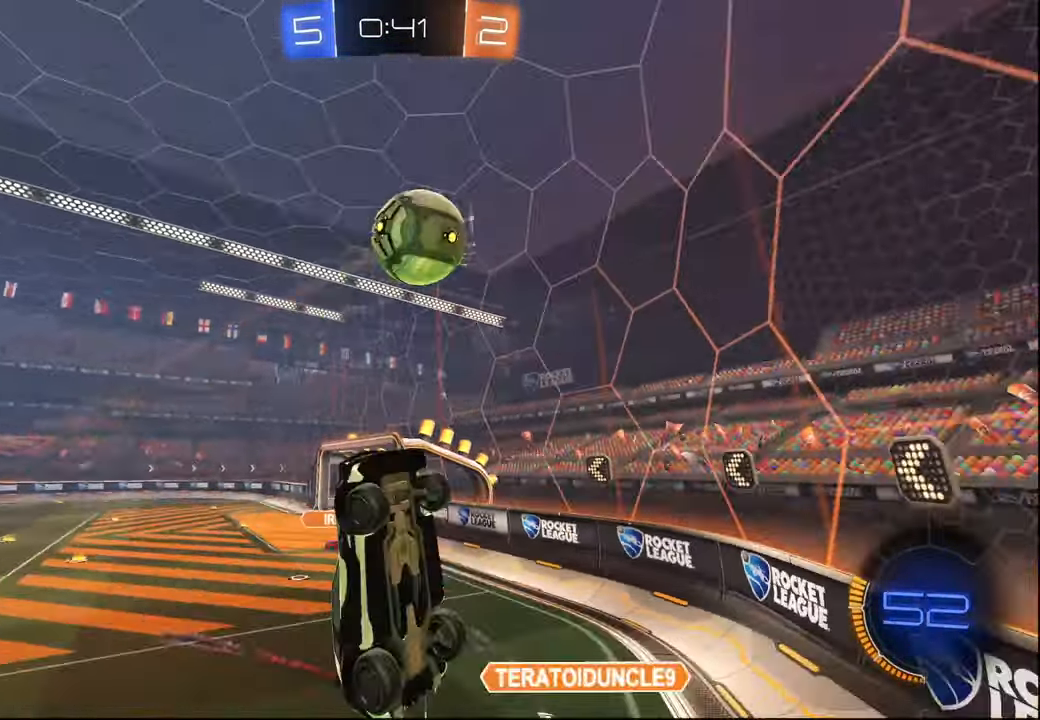
Gameplay with a controller (PlayStation layout); each line is a JSON object with the inputs held at the frame after it. "events" lists button and stick changes between this image and that frame as [ms after this image, input, new state], when the widget could be followed in between.
{"buttons": ["L1", "R1", "R2"], "left_stick": "up-right", "right_stick": "center", "events": [[84, "left_stick", "up"], [134, "left_stick", "up-left"], [284, "left_stick", "up-right"]]}
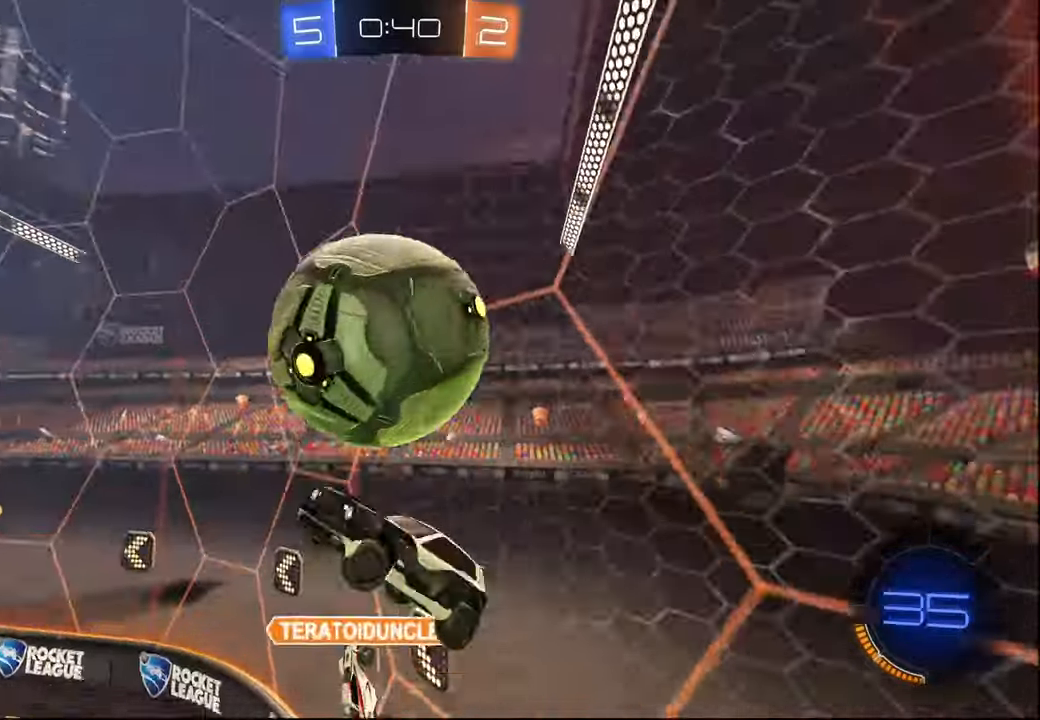
{"buttons": ["R1", "R2"], "left_stick": "down-right", "right_stick": "center", "events": [[317, "R1", "up"], [334, "L1", "up"], [484, "R1", "down"], [500, "left_stick", "down-right"]]}
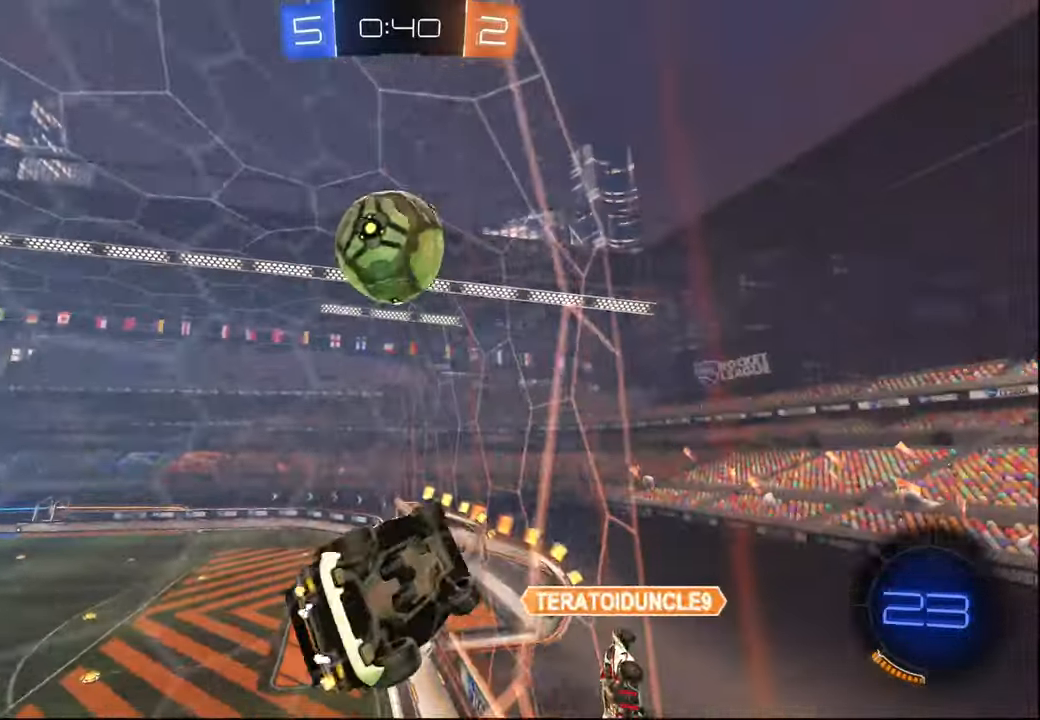
{"buttons": ["R1", "R2"], "left_stick": "left", "right_stick": "center", "events": [[117, "left_stick", "center"], [300, "left_stick", "left"]]}
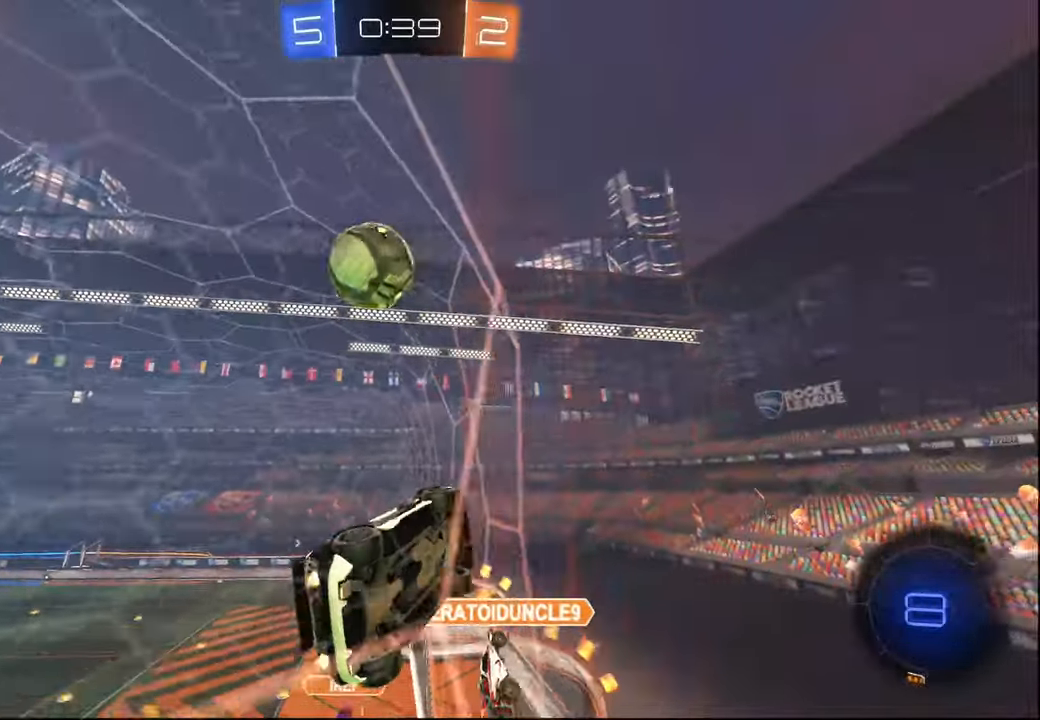
{"buttons": ["L1", "R1", "R2"], "left_stick": "down-right", "right_stick": "center", "events": [[67, "left_stick", "center"], [134, "left_stick", "left"], [184, "left_stick", "center"], [234, "CROSS", "down"], [317, "left_stick", "up-left"], [334, "L1", "down"], [350, "CROSS", "up"], [400, "CROSS", "down"], [400, "L3", "down"], [450, "L3", "up"], [450, "left_stick", "up-right"], [484, "CROSS", "up"], [500, "left_stick", "down-right"]]}
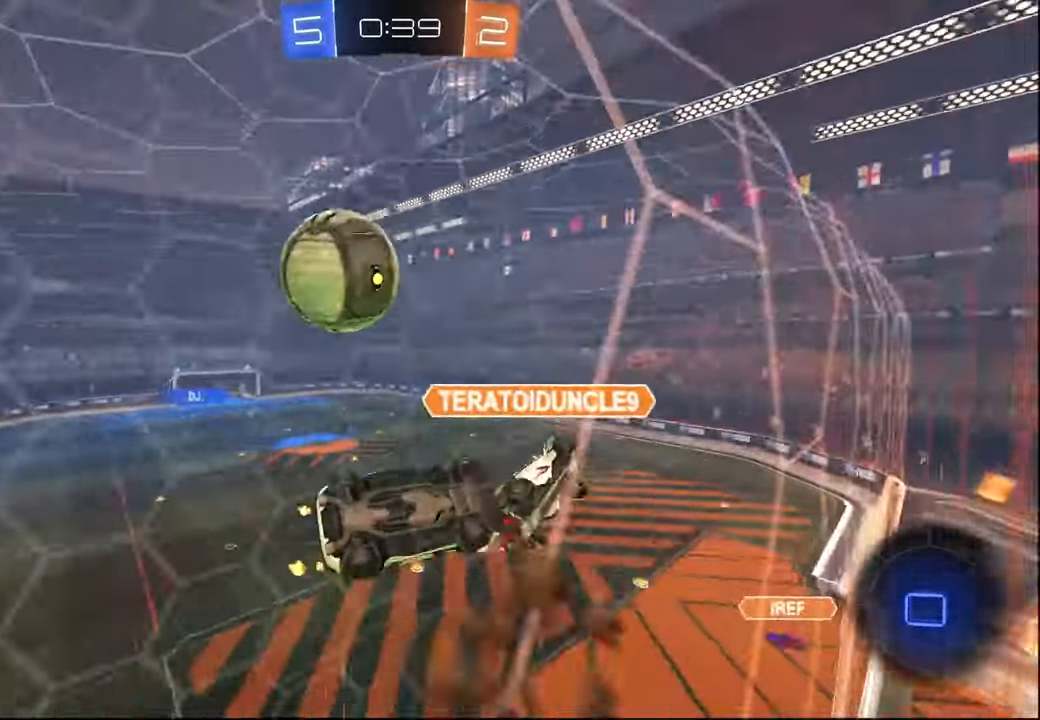
{"buttons": ["L1", "R2"], "left_stick": "down", "right_stick": "center", "events": [[34, "CROSS", "down"], [34, "L1", "up"], [167, "CROSS", "up"], [234, "R1", "up"], [334, "left_stick", "center"], [384, "left_stick", "up-right"], [434, "L1", "down"], [434, "left_stick", "center"], [484, "left_stick", "down"]]}
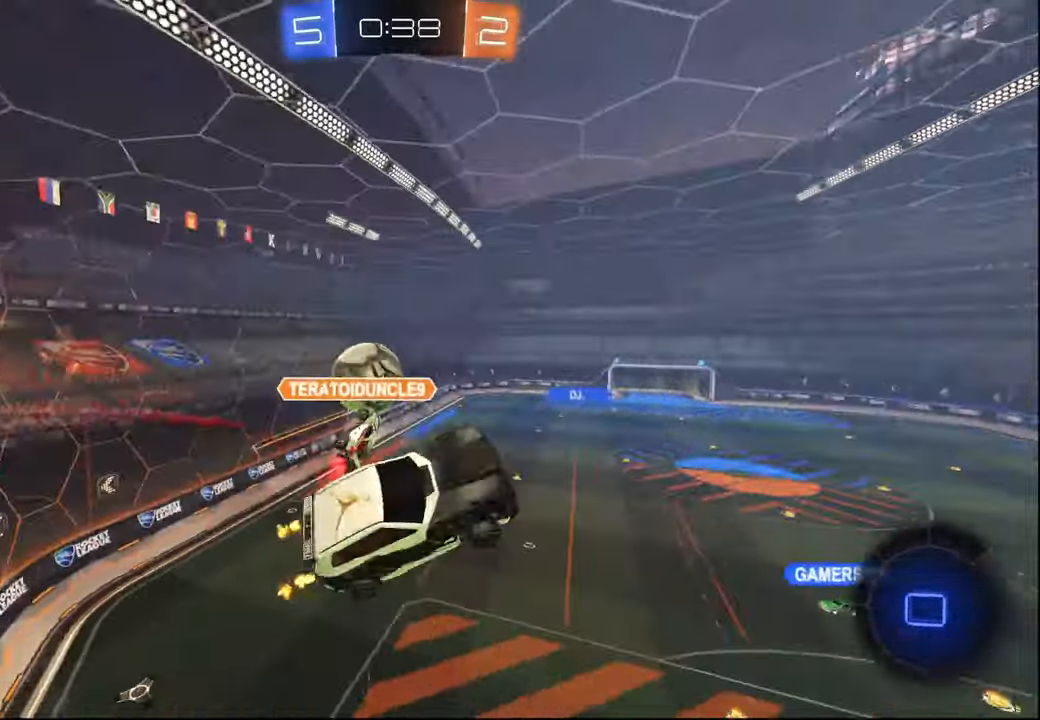
{"buttons": ["TRIANGLE", "R2"], "left_stick": "center", "right_stick": "center", "events": [[50, "TRIANGLE", "down"], [100, "L1", "up"], [134, "left_stick", "down-right"], [184, "TRIANGLE", "up"], [234, "L2", "down"], [334, "L2", "up"], [334, "left_stick", "center"], [500, "TRIANGLE", "down"]]}
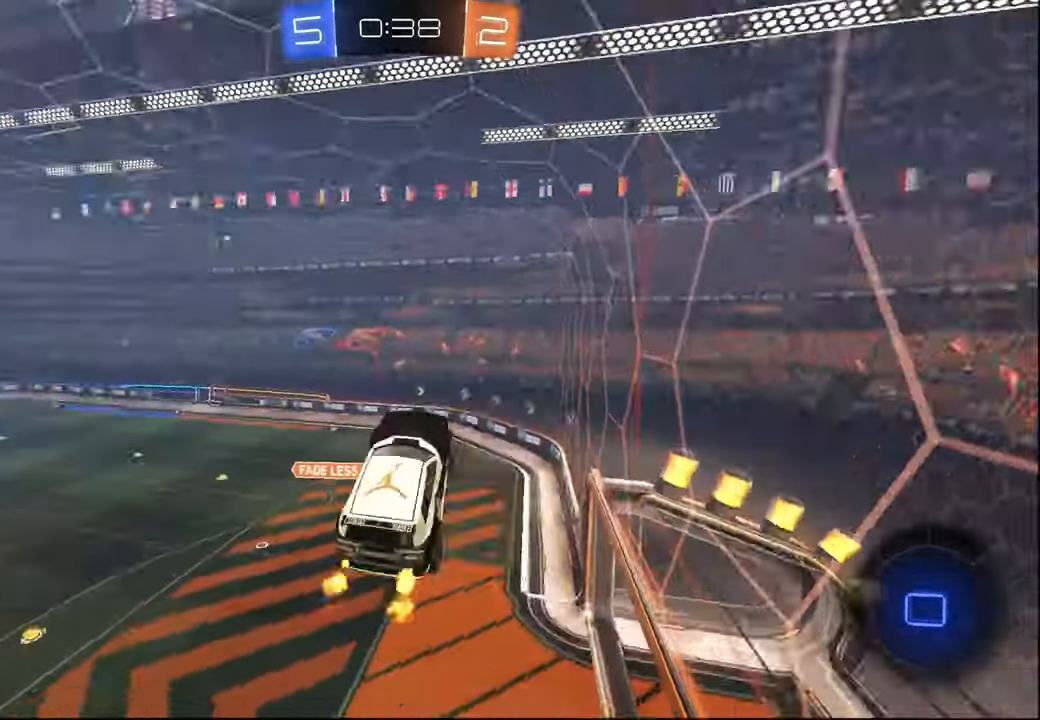
{"buttons": ["R2"], "left_stick": "center", "right_stick": "center", "events": [[117, "left_stick", "up-left"], [134, "TRIANGLE", "up"], [234, "left_stick", "center"]]}
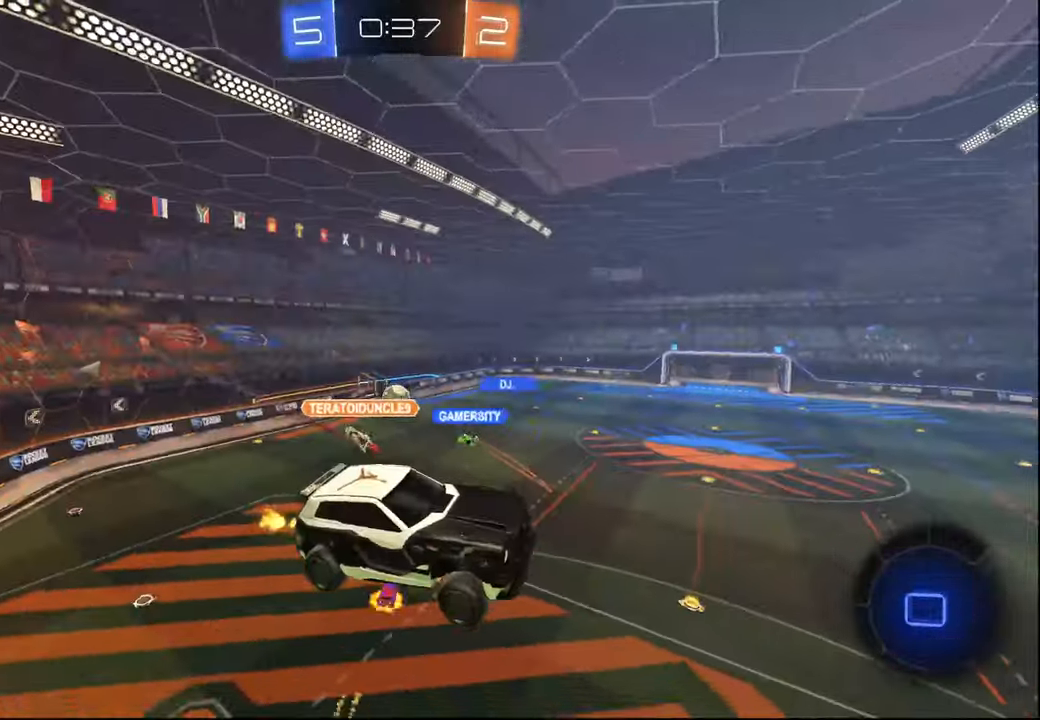
{"buttons": ["R2"], "left_stick": "center", "right_stick": "center", "events": []}
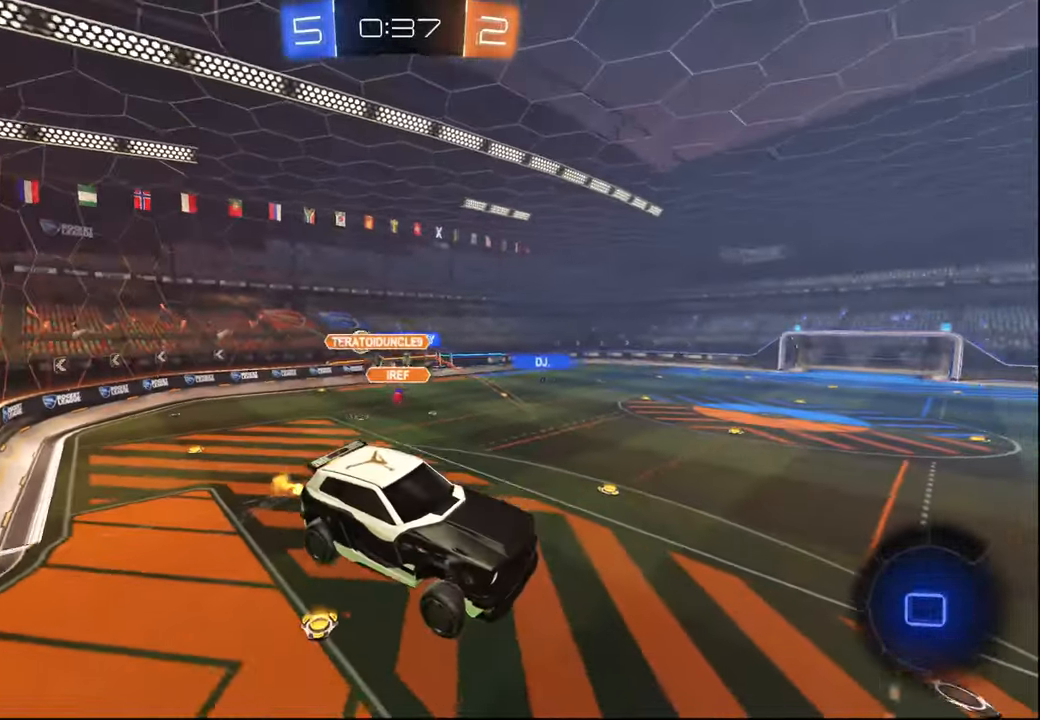
{"buttons": ["R2"], "left_stick": "up-left", "right_stick": "center", "events": [[50, "TRIANGLE", "down"], [117, "left_stick", "down"], [200, "TRIANGLE", "up"], [234, "left_stick", "center"], [434, "left_stick", "up-left"]]}
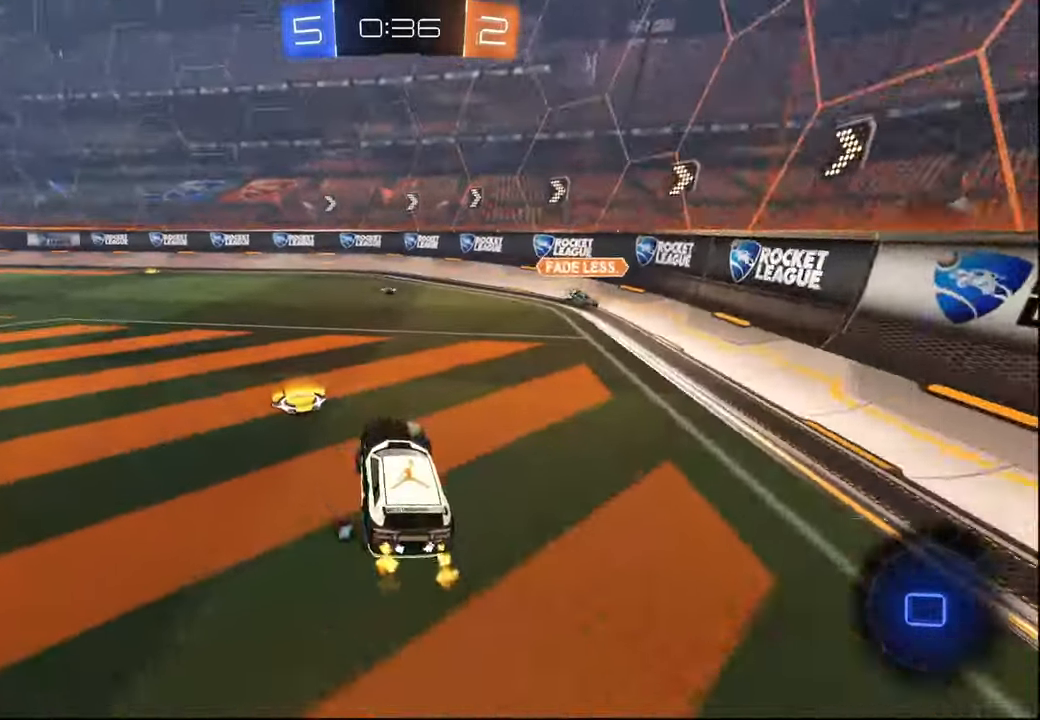
{"buttons": ["L1", "R1", "R2"], "left_stick": "up-right", "right_stick": "center", "events": [[84, "R1", "down"], [400, "CROSS", "down"], [400, "left_stick", "down-right"], [450, "L1", "down"], [467, "CROSS", "up"], [484, "left_stick", "up-right"]]}
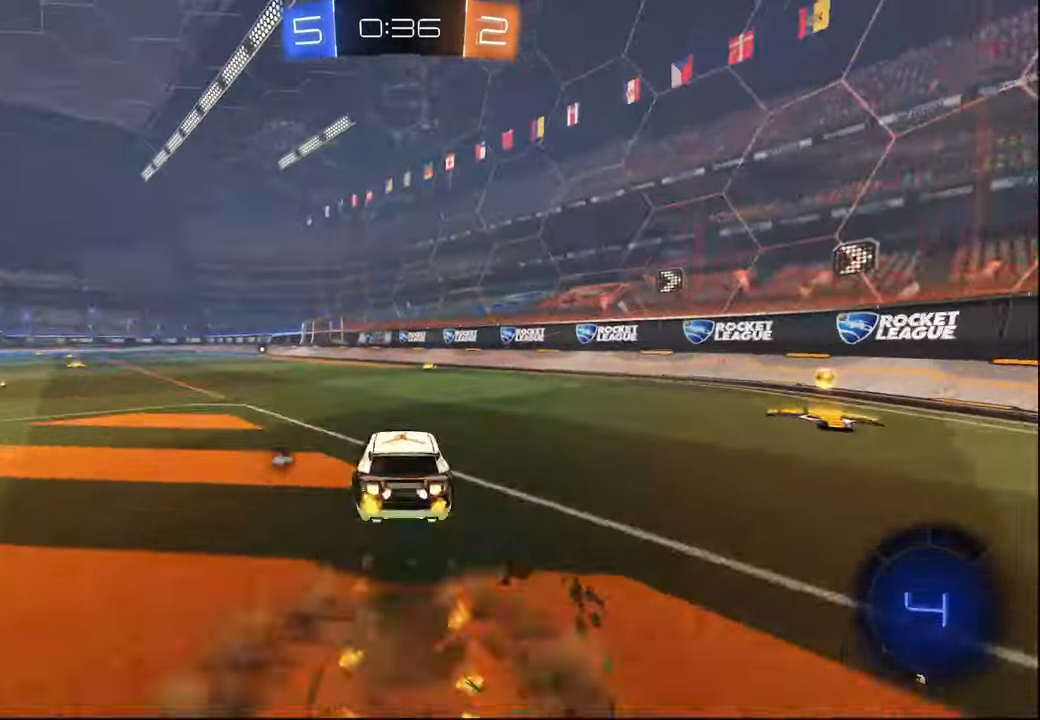
{"buttons": ["L1", "R2"], "left_stick": "center", "right_stick": "center", "events": [[17, "CROSS", "down"], [17, "L3", "down"], [67, "left_stick", "down-right"], [84, "CROSS", "up"], [100, "L3", "up"], [117, "TRIANGLE", "down"], [117, "left_stick", "down"], [234, "TRIANGLE", "up"], [250, "R1", "up"], [450, "left_stick", "center"]]}
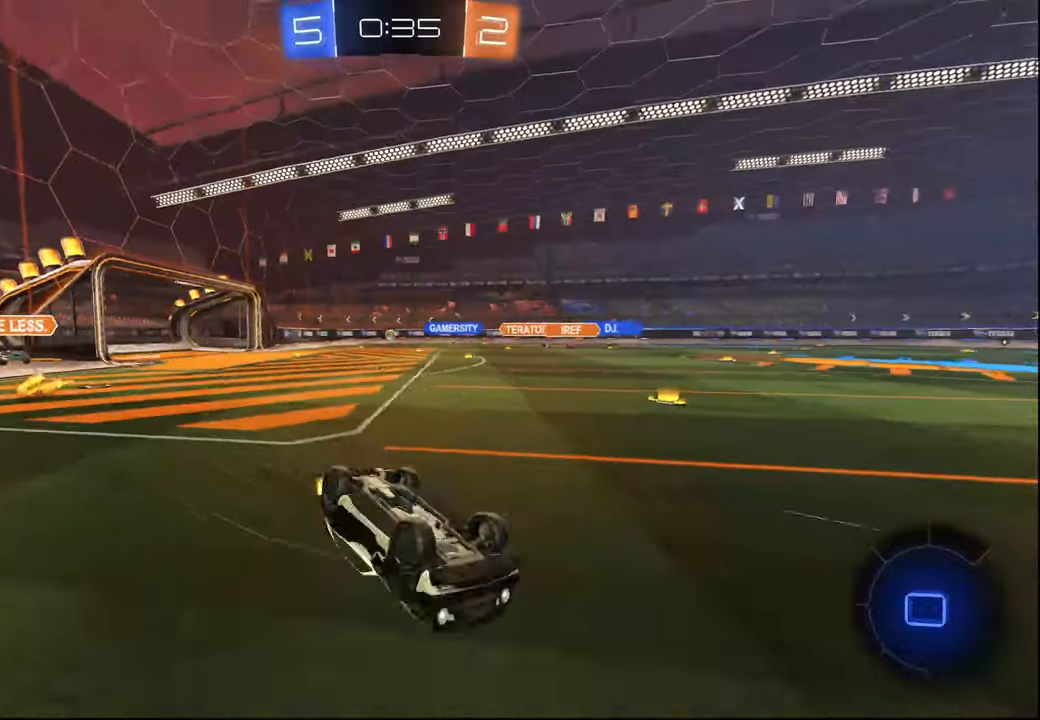
{"buttons": ["R2"], "left_stick": "center", "right_stick": "center", "events": [[34, "left_stick", "down"], [217, "left_stick", "center"], [284, "TRIANGLE", "down"], [300, "L1", "up"], [350, "left_stick", "left"], [384, "TRIANGLE", "up"], [484, "left_stick", "center"]]}
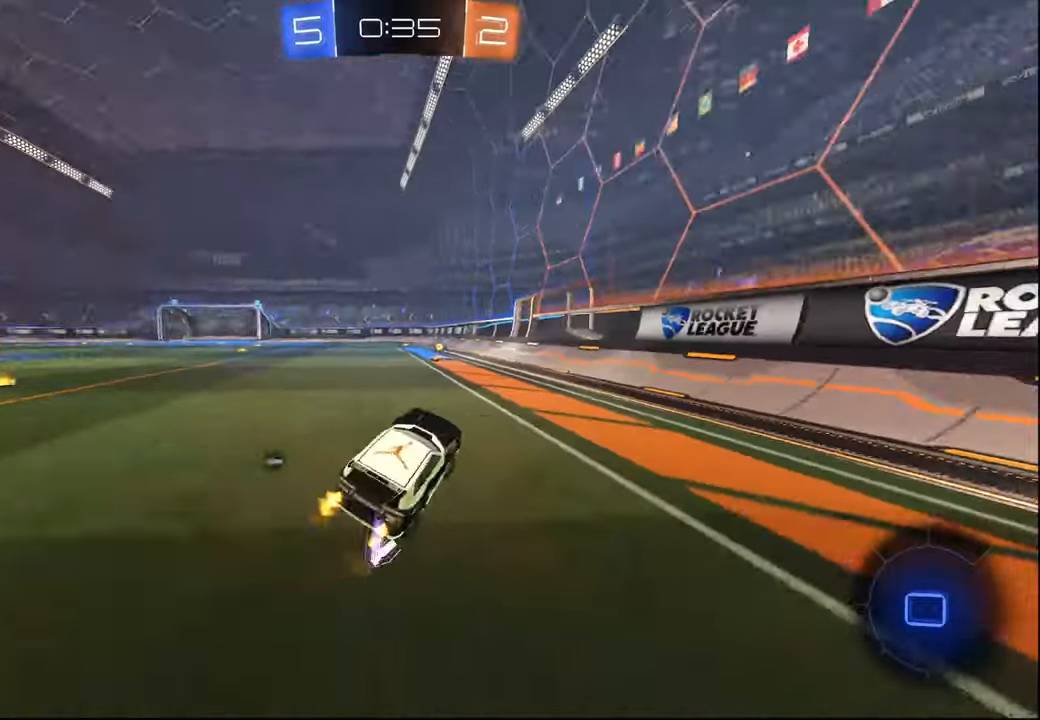
{"buttons": ["R2"], "left_stick": "left", "right_stick": "center", "events": [[100, "TRIANGLE", "down"], [100, "left_stick", "left"], [217, "TRIANGLE", "up"], [284, "left_stick", "center"], [384, "left_stick", "left"]]}
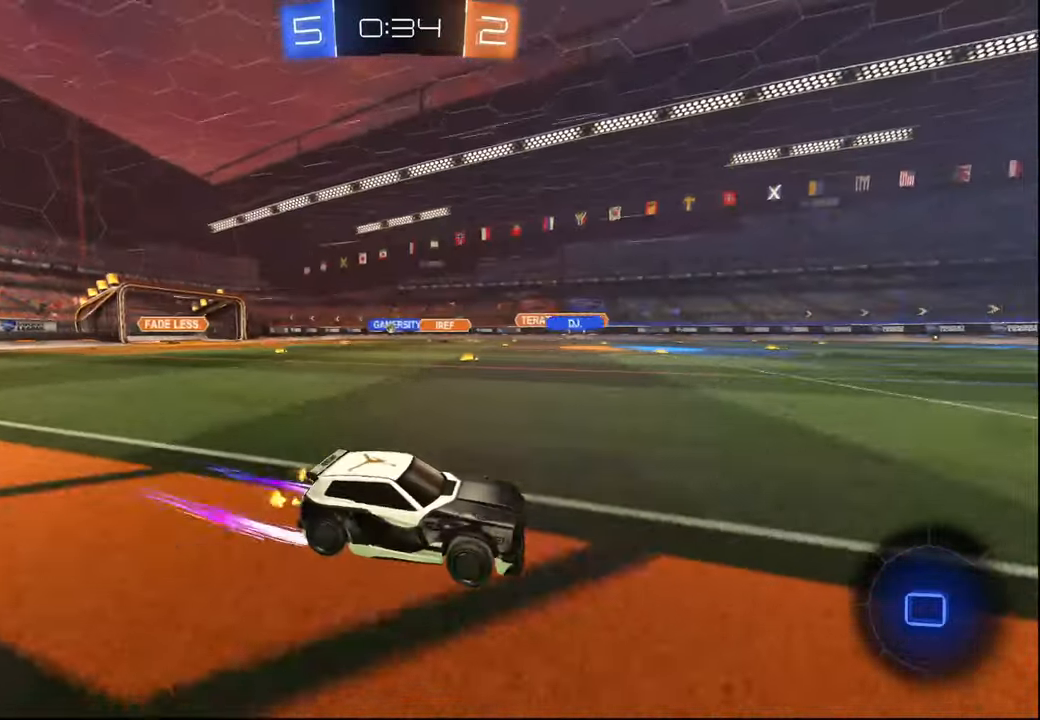
{"buttons": ["R2"], "left_stick": "left", "right_stick": "center", "events": [[17, "left_stick", "center"], [234, "left_stick", "left"], [400, "L1", "down"], [484, "L1", "up"]]}
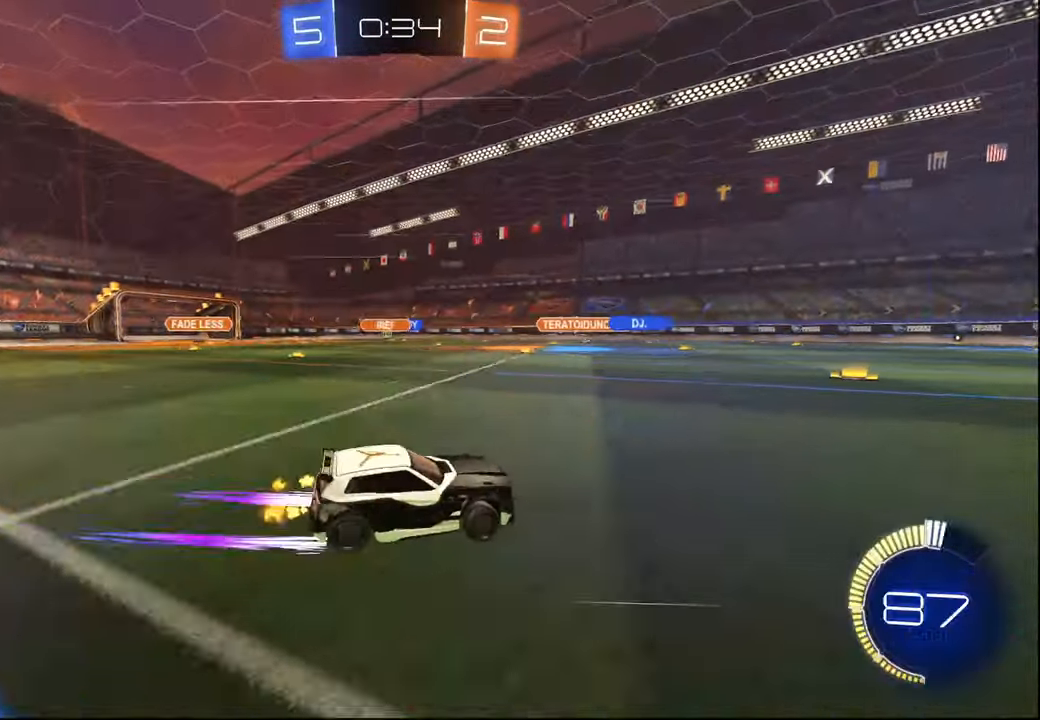
{"buttons": ["R2"], "left_stick": "left", "right_stick": "center", "events": []}
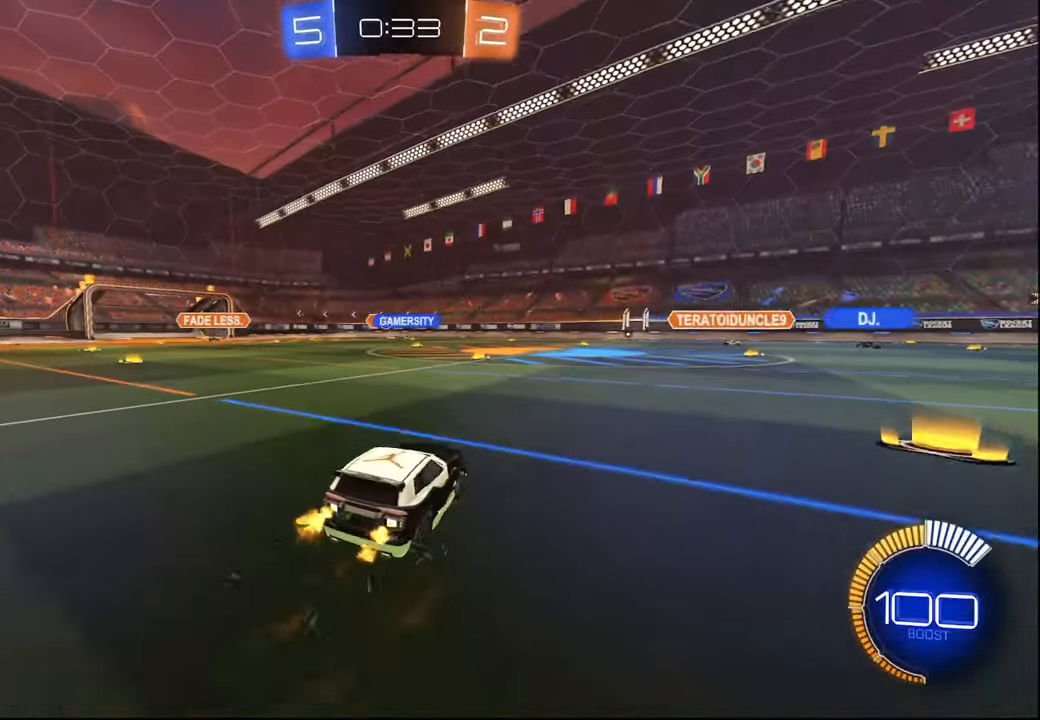
{"buttons": ["R1", "R2"], "left_stick": "center", "right_stick": "center", "events": [[100, "left_stick", "center"], [234, "R1", "down"]]}
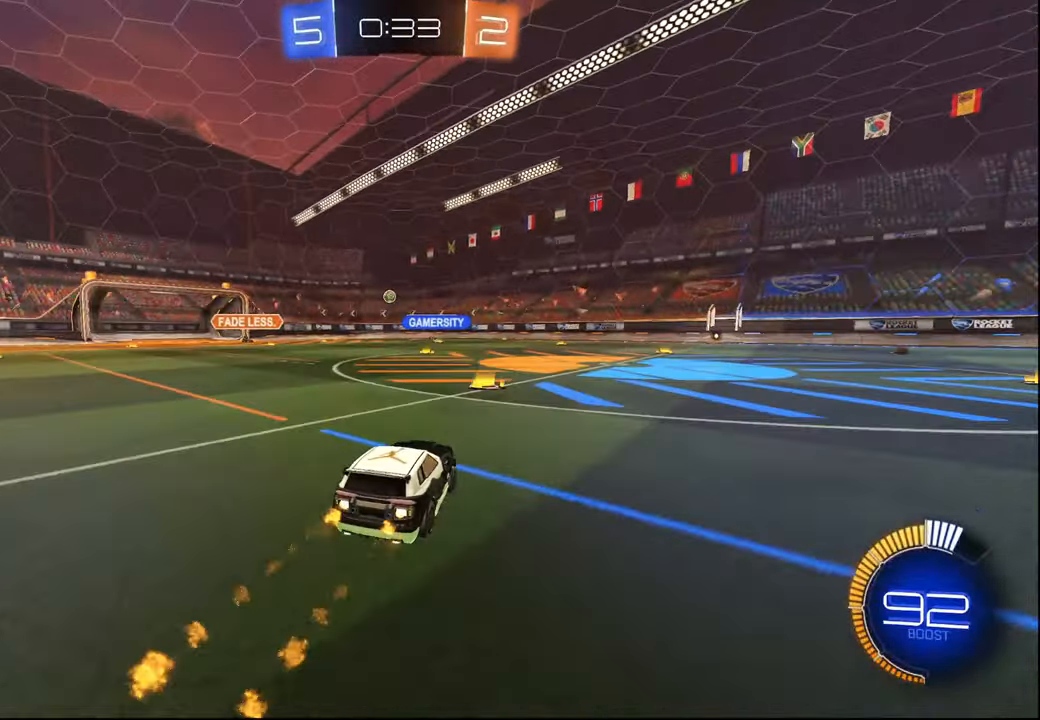
{"buttons": ["R2"], "left_stick": "center", "right_stick": "center", "events": [[17, "R1", "up"], [34, "left_stick", "left"], [167, "left_stick", "center"], [284, "left_stick", "left"], [367, "left_stick", "center"]]}
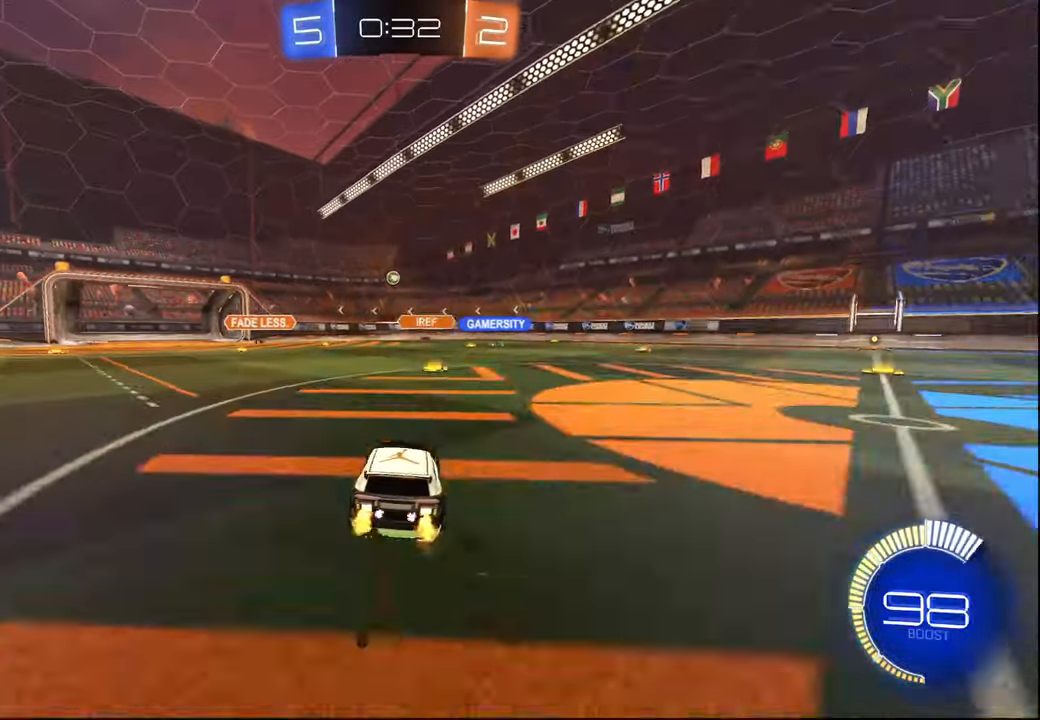
{"buttons": ["R2"], "left_stick": "right", "right_stick": "center", "events": [[234, "R2", "up"], [267, "L2", "down"], [317, "left_stick", "right"], [400, "R2", "down"], [450, "L2", "up"]]}
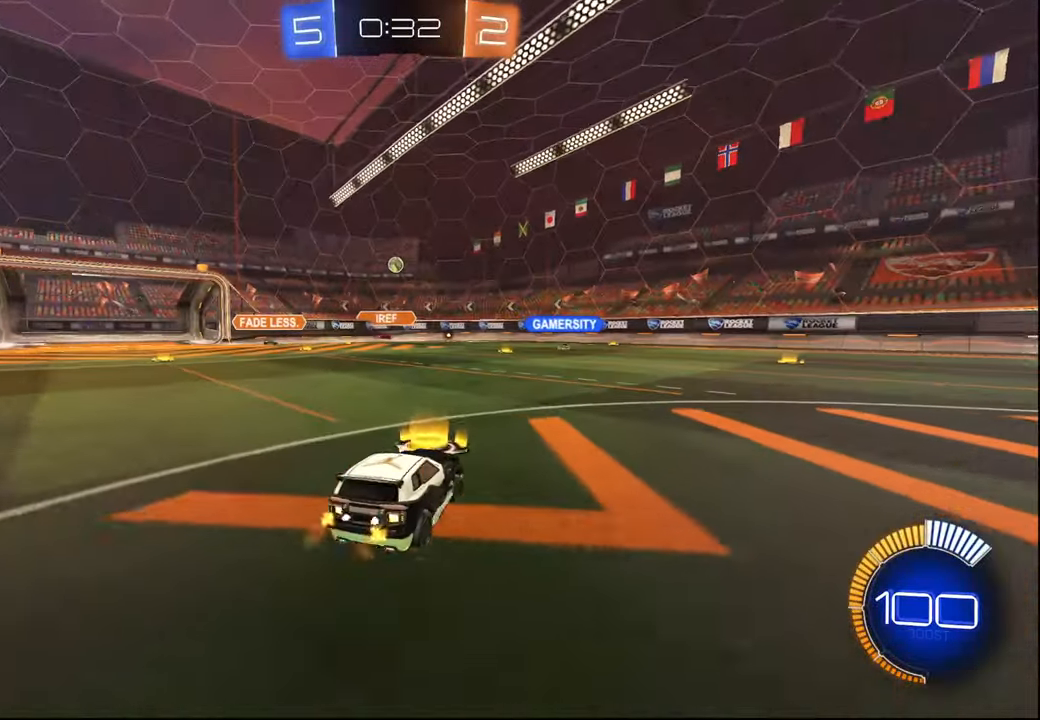
{"buttons": ["L1", "R2"], "left_stick": "left", "right_stick": "center", "events": [[17, "L2", "down"], [67, "L1", "down"], [134, "L1", "up"], [167, "L2", "up"], [284, "left_stick", "center"], [334, "left_stick", "left"], [434, "L1", "down"]]}
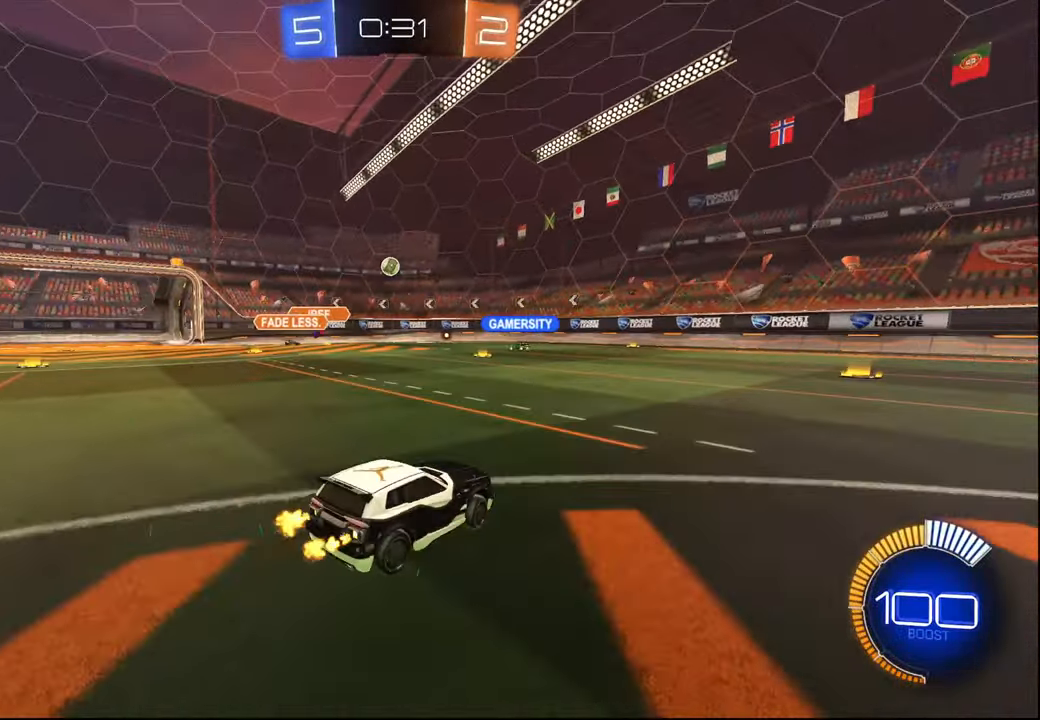
{"buttons": ["R2"], "left_stick": "center", "right_stick": "center", "events": [[17, "L1", "up"], [84, "left_stick", "center"], [100, "R2", "up"], [117, "L2", "down"], [134, "L1", "down"], [184, "L1", "up"], [217, "R2", "down"], [267, "L2", "up"], [334, "left_stick", "right"], [467, "left_stick", "center"]]}
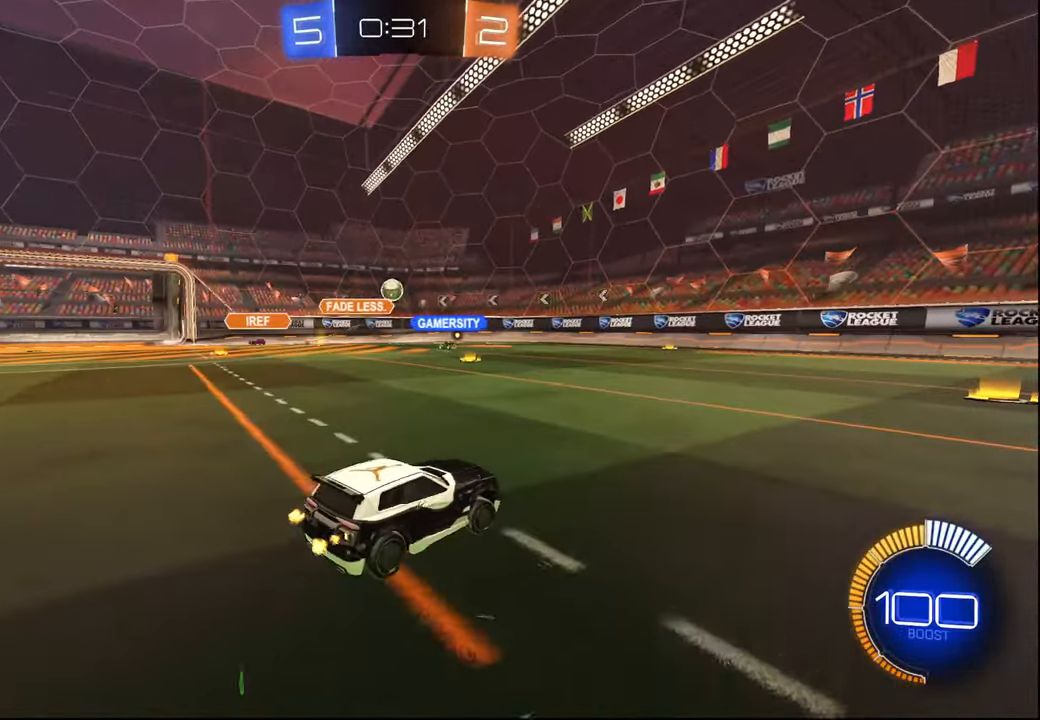
{"buttons": ["R1", "R2"], "left_stick": "center", "right_stick": "center", "events": [[450, "R1", "down"]]}
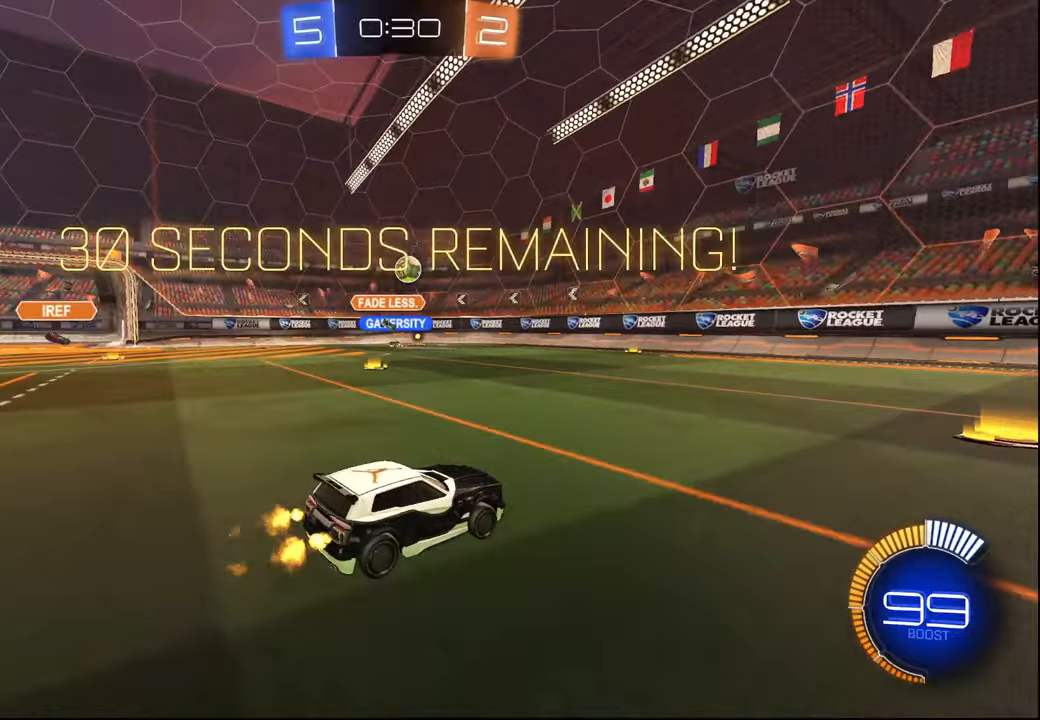
{"buttons": ["CROSS", "R1", "R2"], "left_stick": "center", "right_stick": "center", "events": [[17, "left_stick", "left"], [100, "left_stick", "center"], [284, "CROSS", "down"], [317, "left_stick", "down"], [434, "CROSS", "up"], [484, "CROSS", "down"], [484, "left_stick", "center"]]}
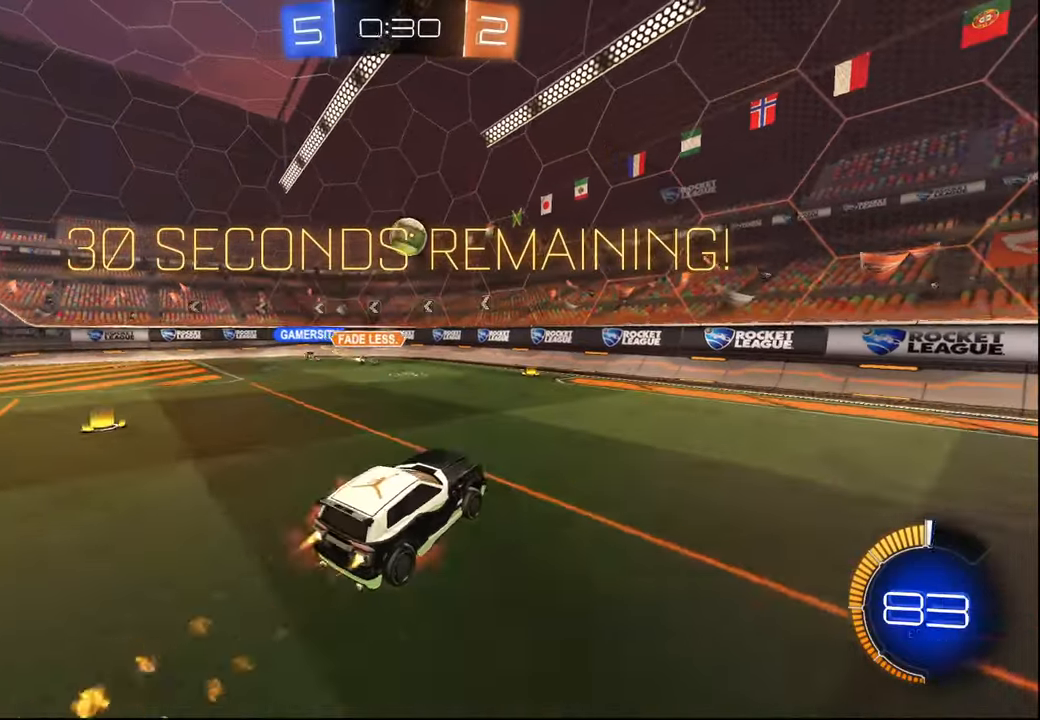
{"buttons": ["R1", "R2"], "left_stick": "center", "right_stick": "center", "events": [[50, "left_stick", "right"], [284, "L2", "down"], [417, "R2", "up"], [434, "L2", "up"], [450, "left_stick", "center"], [467, "CROSS", "up"], [484, "R2", "down"]]}
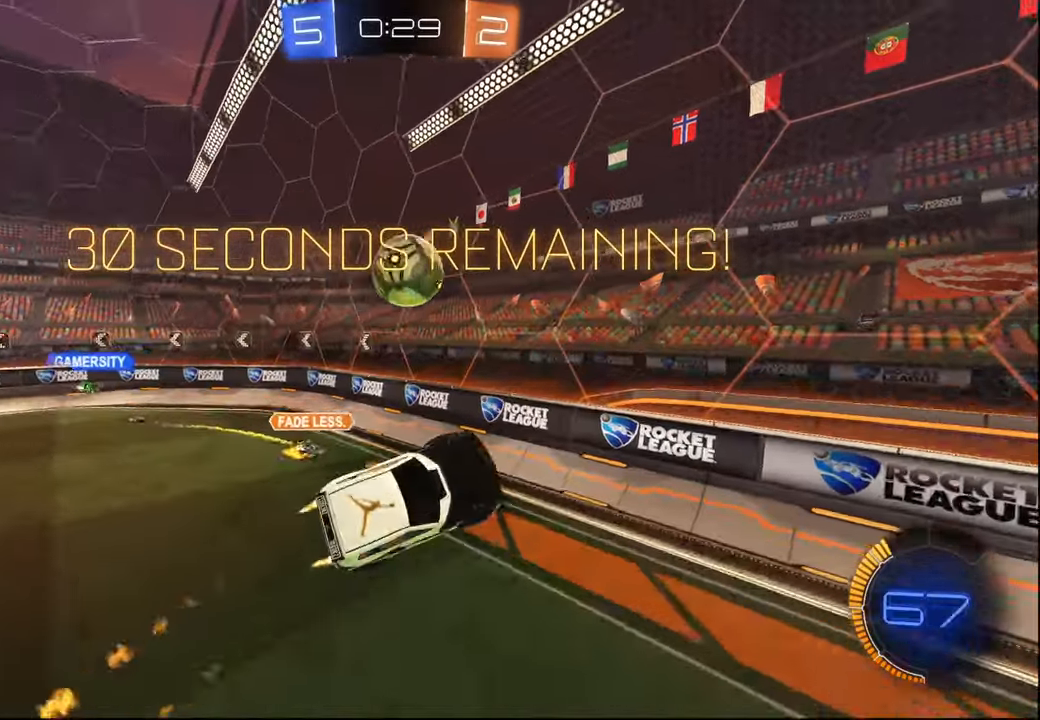
{"buttons": ["R1"], "left_stick": "down-right", "right_stick": "center", "events": [[67, "left_stick", "up-right"], [134, "left_stick", "down-right"], [250, "L1", "down"], [267, "R2", "up"], [284, "left_stick", "left"], [334, "R2", "down"], [384, "R2", "up"], [384, "left_stick", "center"], [450, "left_stick", "down-right"], [467, "L1", "up"]]}
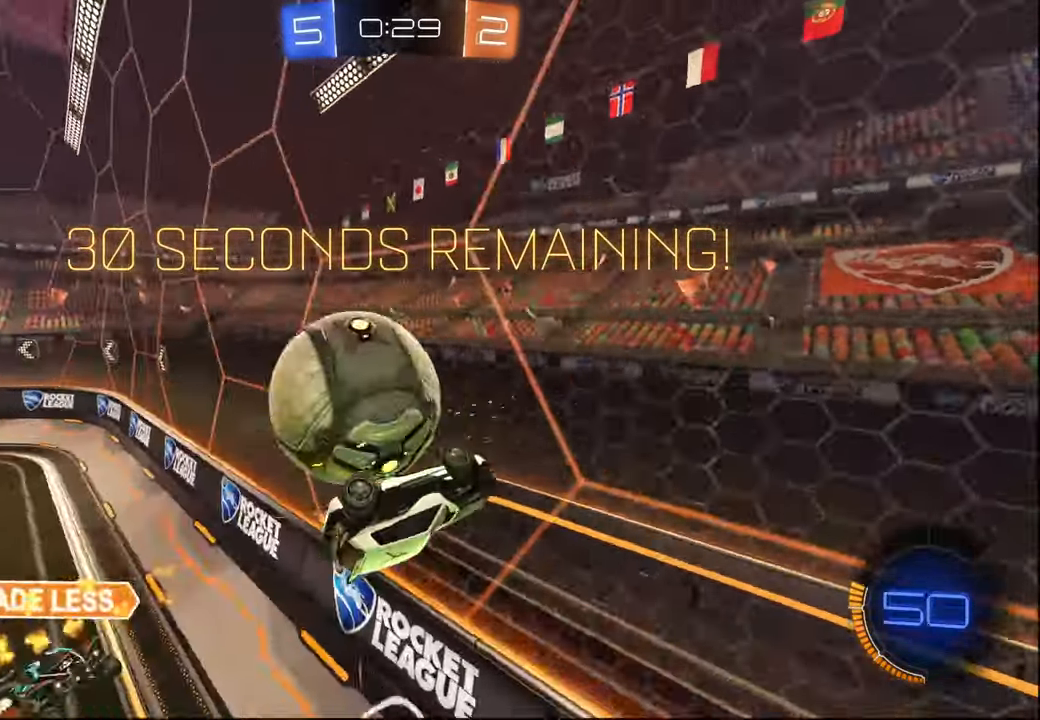
{"buttons": ["R2"], "left_stick": "center", "right_stick": "center", "events": [[17, "R1", "up"], [17, "R2", "down"], [434, "left_stick", "center"]]}
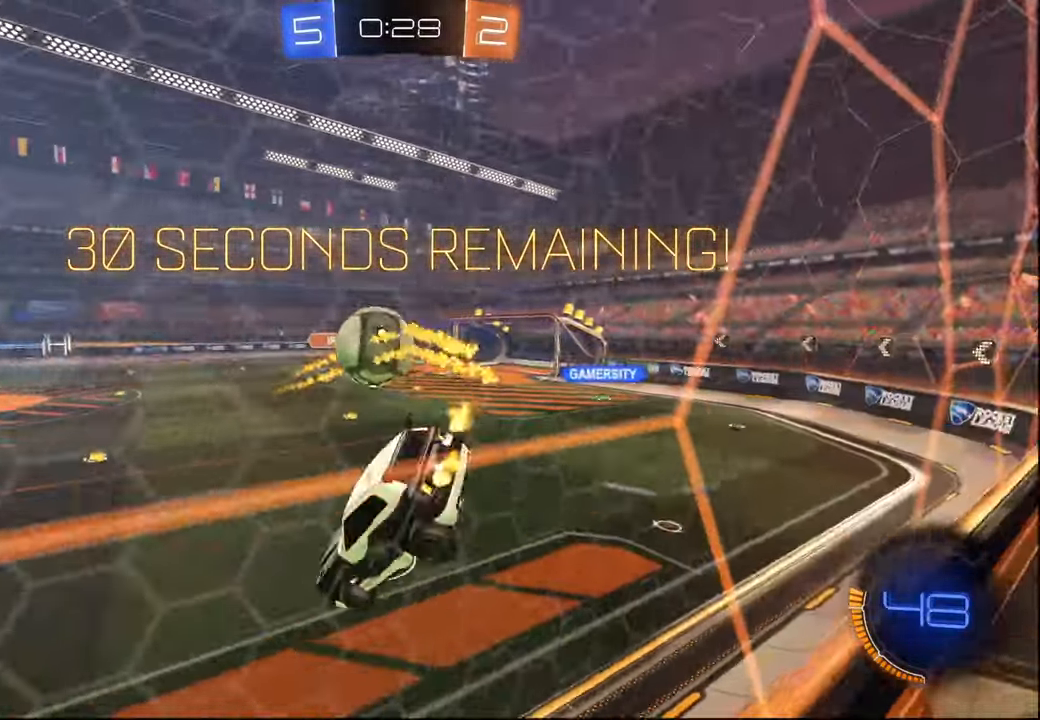
{"buttons": ["R2"], "left_stick": "center", "right_stick": "center", "events": [[84, "left_stick", "up-left"], [217, "left_stick", "center"], [300, "left_stick", "right"], [317, "L2", "down"], [434, "L2", "up"], [434, "left_stick", "center"]]}
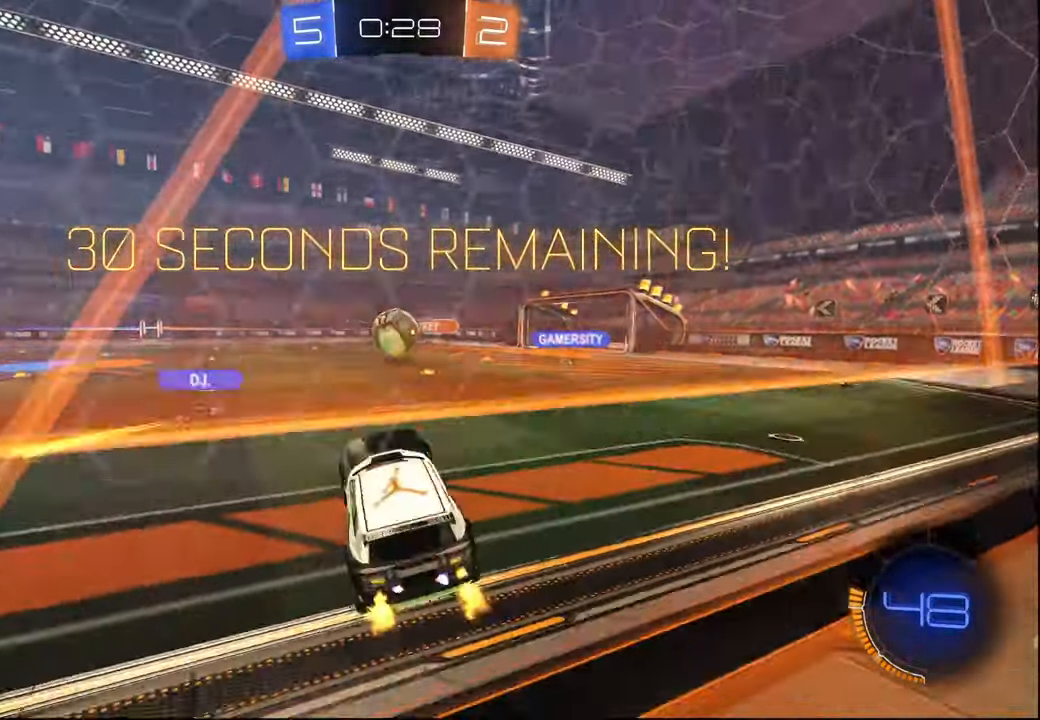
{"buttons": ["R2"], "left_stick": "center", "right_stick": "center", "events": [[284, "left_stick", "right"], [484, "left_stick", "center"]]}
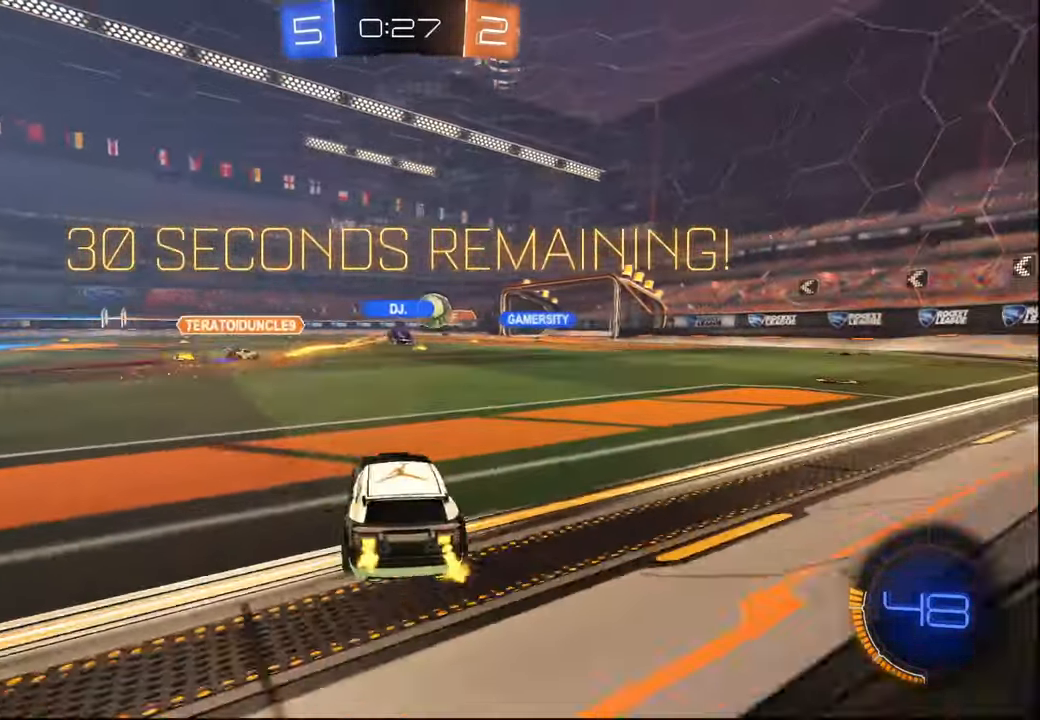
{"buttons": ["R2"], "left_stick": "right", "right_stick": "center", "events": [[267, "left_stick", "right"]]}
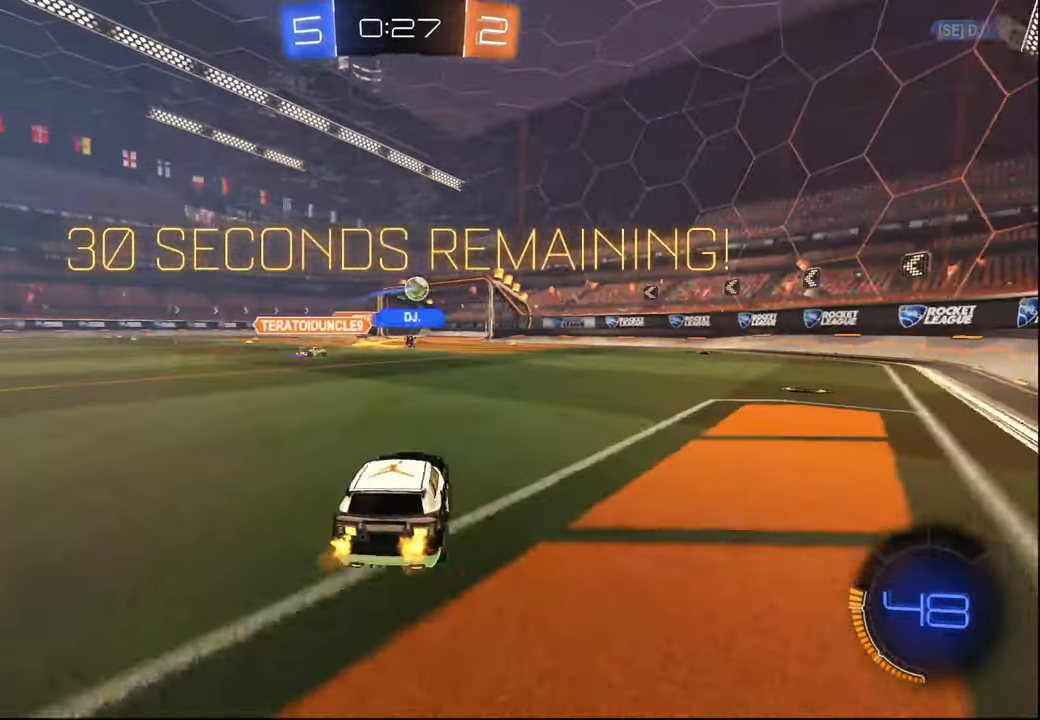
{"buttons": ["R2"], "left_stick": "center", "right_stick": "center", "events": [[50, "L1", "down"], [117, "L1", "up"], [417, "left_stick", "center"]]}
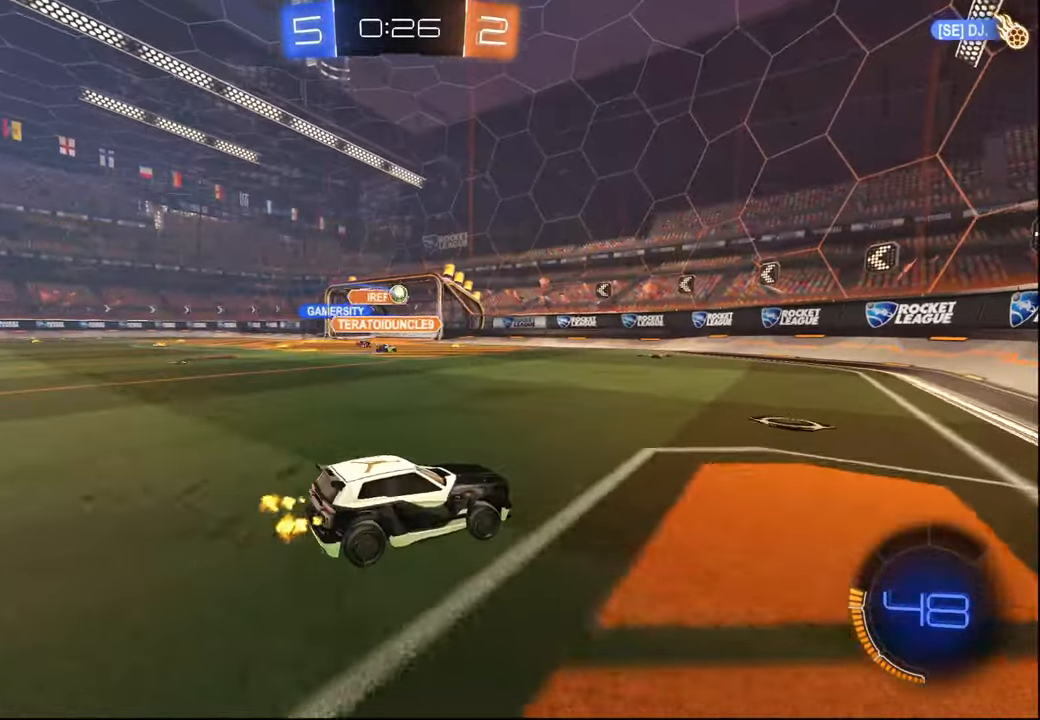
{"buttons": [], "left_stick": "center", "right_stick": "center", "events": [[250, "left_stick", "right"], [350, "left_stick", "center"], [400, "R2", "up"]]}